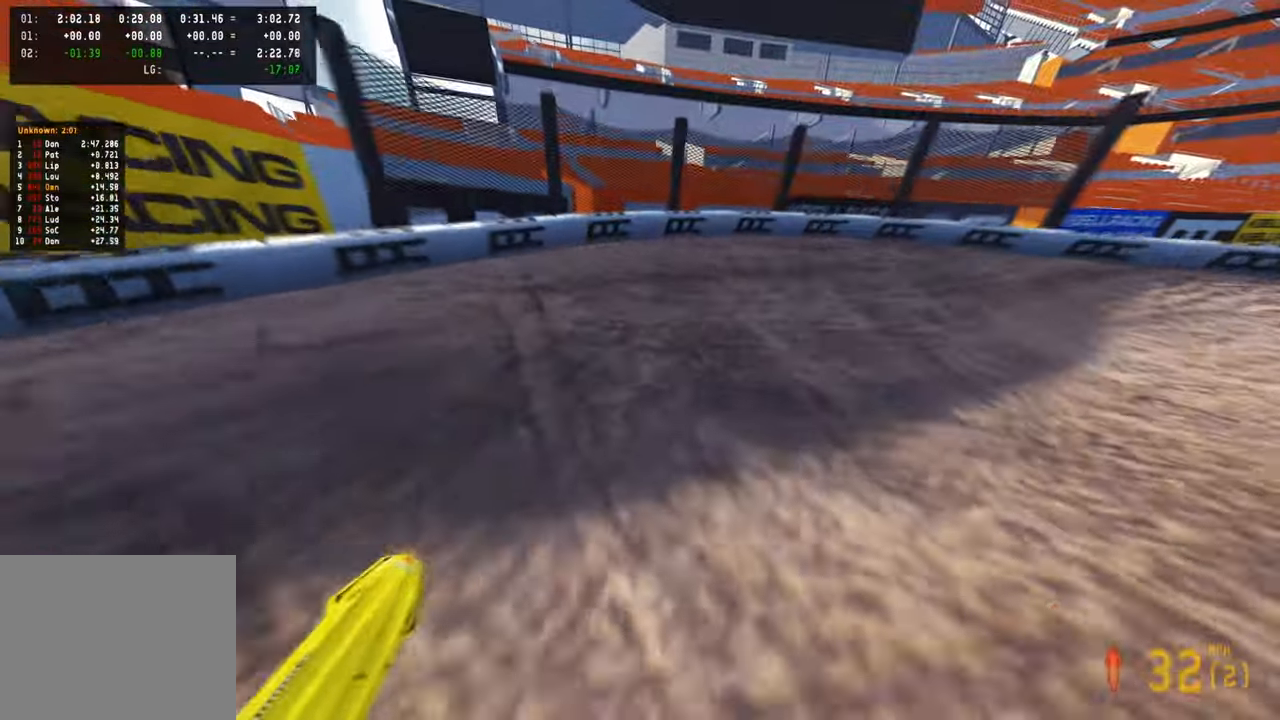
Gameplay with a controller (PlayStation layout); each line is a JSON object with the inputs held at the frame after it. "events" lists button and stick changes between this image and that frame as [ms after this image, input, new state], when the widget could be followed in between.
{"buttons": [], "left_stick": "up-right", "right_stick": "up-left", "events": [[50, "R3", "down"], [134, "R3", "up"]]}
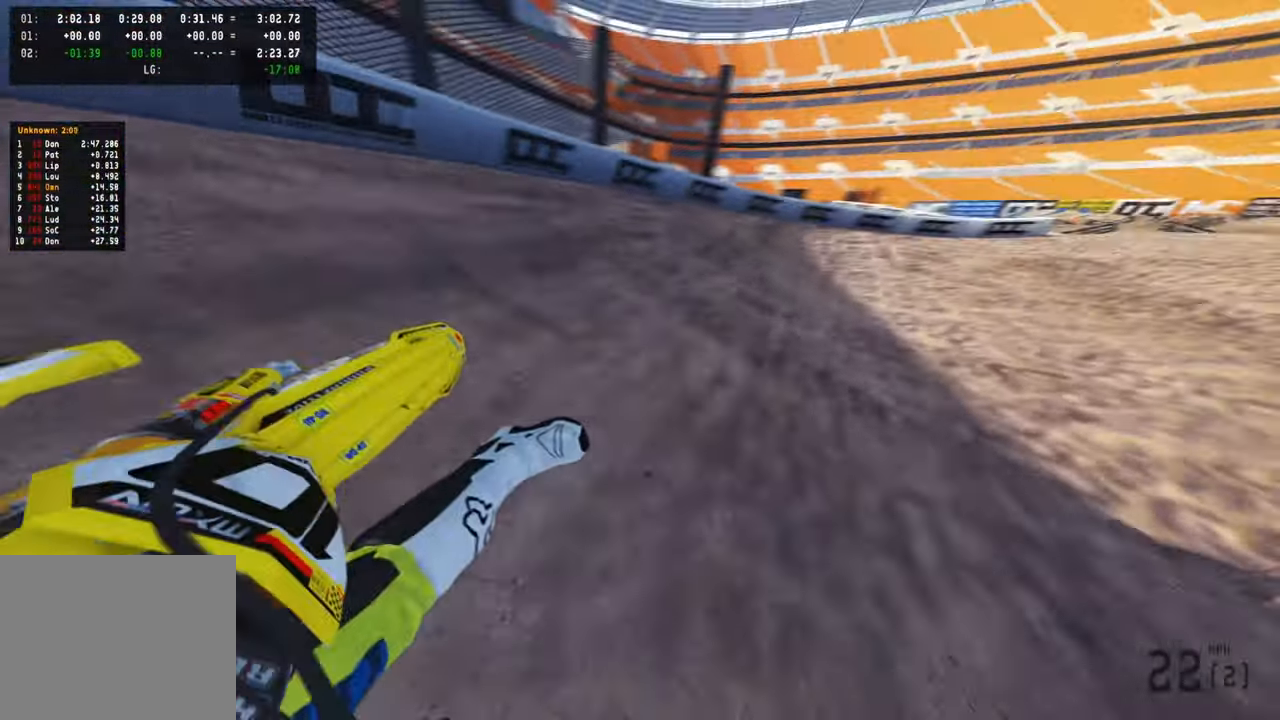
{"buttons": ["R2"], "left_stick": "up-right", "right_stick": "up-left", "events": [[17, "R2", "down"]]}
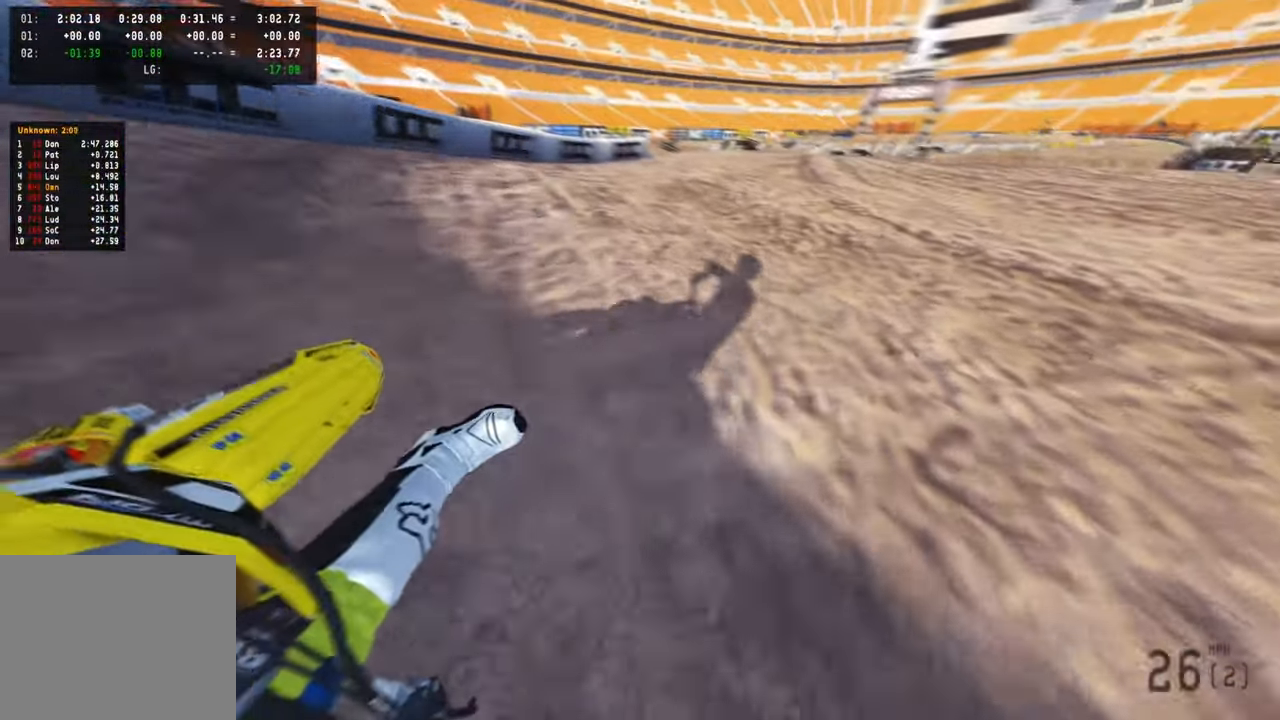
{"buttons": ["R2"], "left_stick": "up-right", "right_stick": "up-left", "events": [[150, "R3", "down"], [284, "R1", "down"], [317, "R3", "up"], [400, "R1", "up"]]}
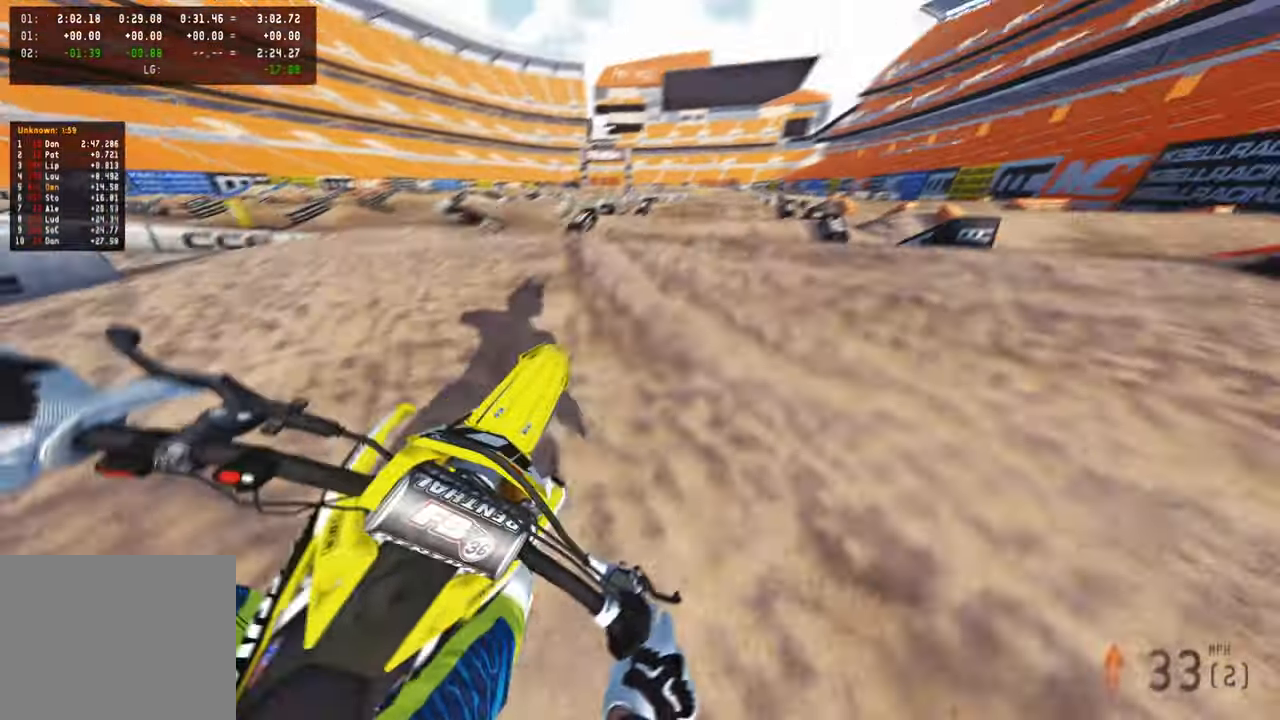
{"buttons": ["R2"], "left_stick": "up-left", "right_stick": "down-left"}
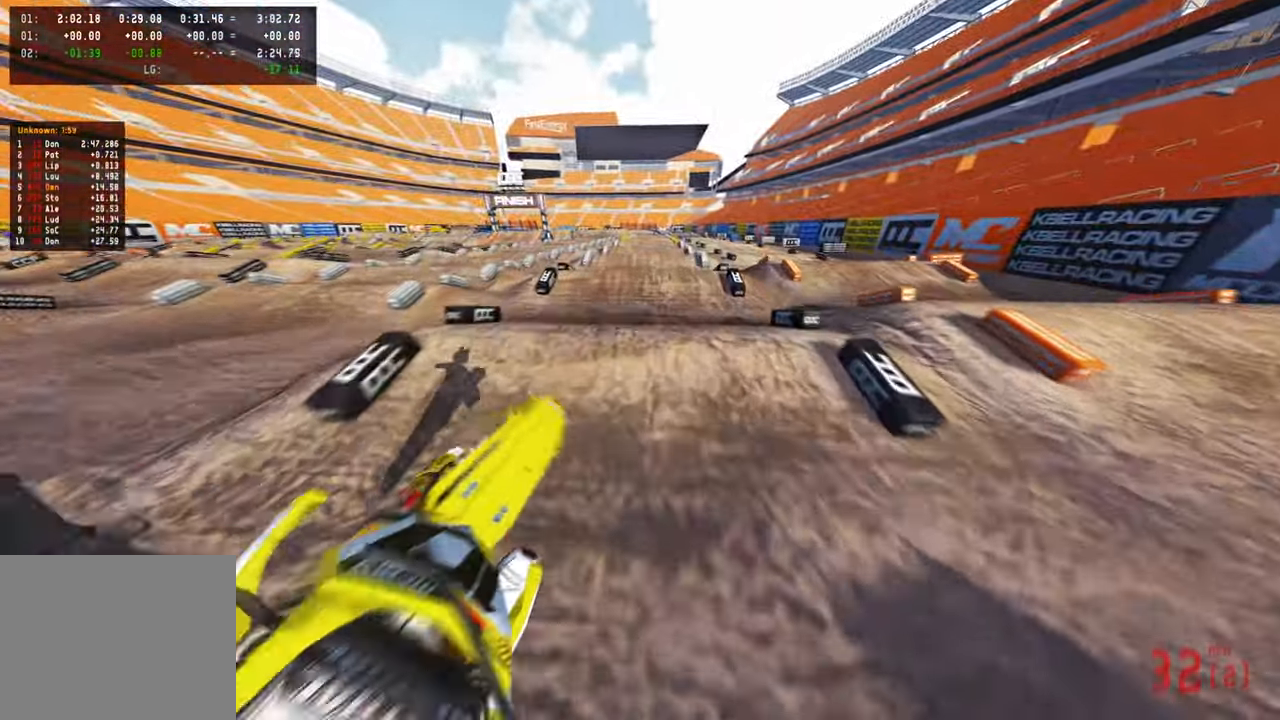
{"buttons": ["R2"], "left_stick": "center", "right_stick": "down-left", "events": [[117, "R1", "down"], [117, "R3", "down"], [167, "R1", "up"], [250, "R3", "up"], [350, "left_stick", "center"]]}
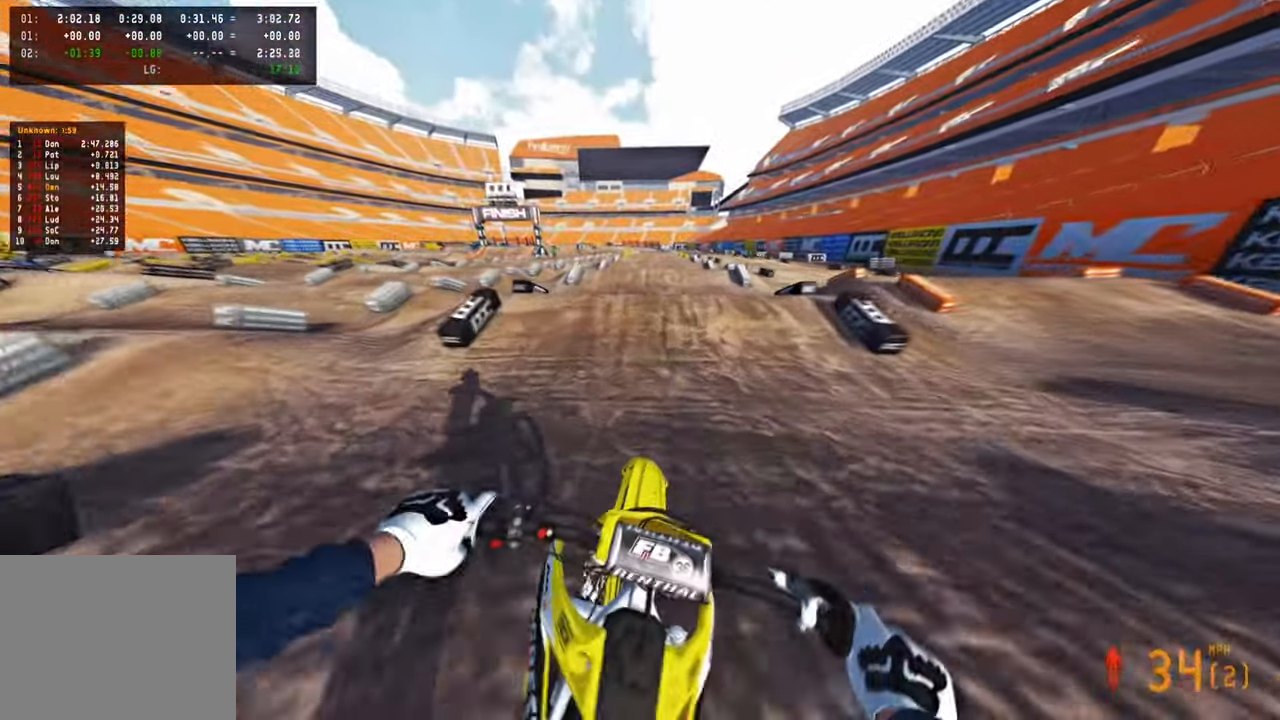
{"buttons": ["R2"], "left_stick": "up", "right_stick": "right"}
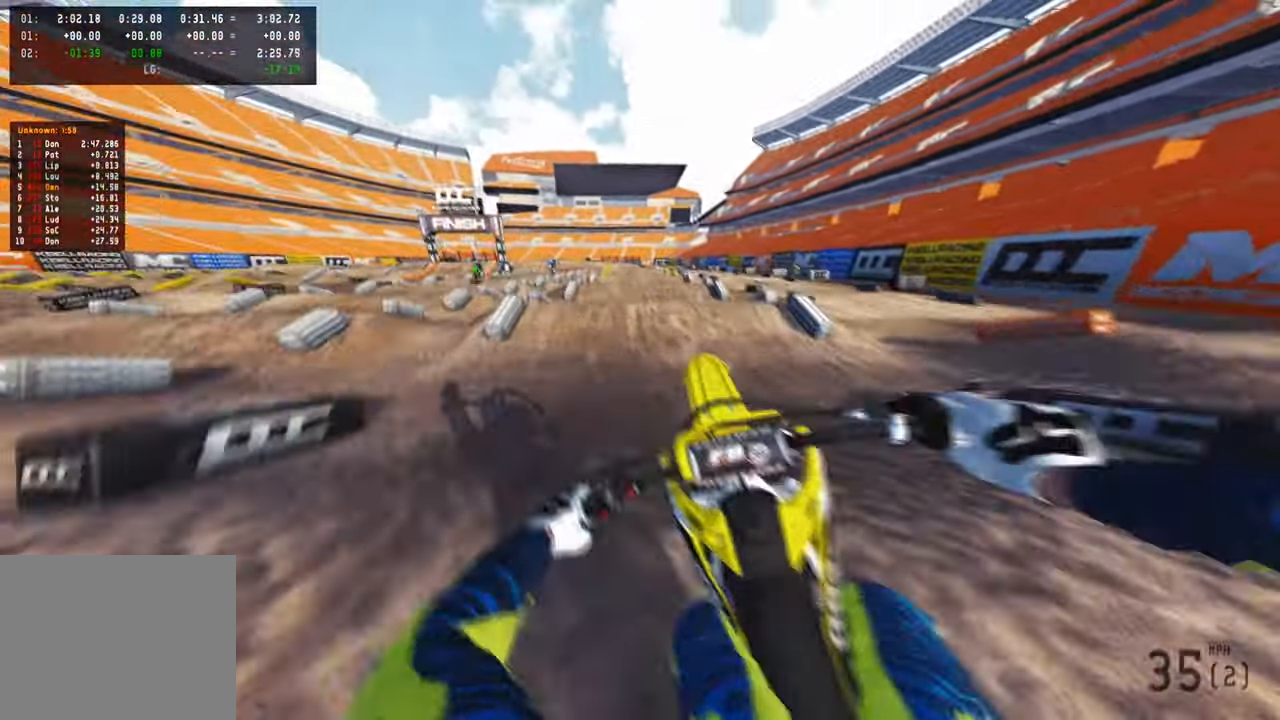
{"buttons": ["R2", "R3"], "left_stick": "up-right", "right_stick": "down", "events": [[17, "left_stick", "up-right"], [100, "R2", "up"], [200, "right_stick", "down"], [250, "R1", "down"], [417, "R1", "up"], [434, "R2", "down"], [467, "R3", "down"]]}
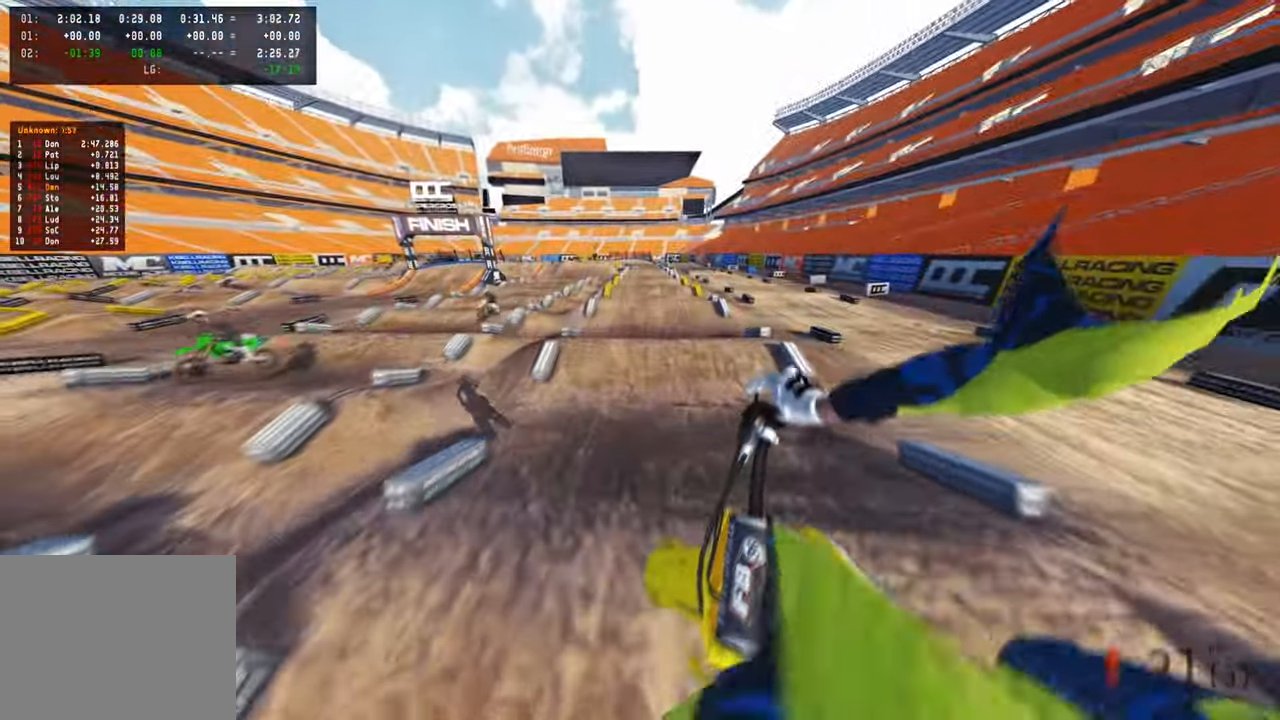
{"buttons": ["R2"], "left_stick": "up-right", "right_stick": "up", "events": [[84, "R1", "down"], [84, "R3", "up"], [84, "right_stick", "down-left"], [134, "R1", "up"], [234, "right_stick", "center"], [300, "right_stick", "up"]]}
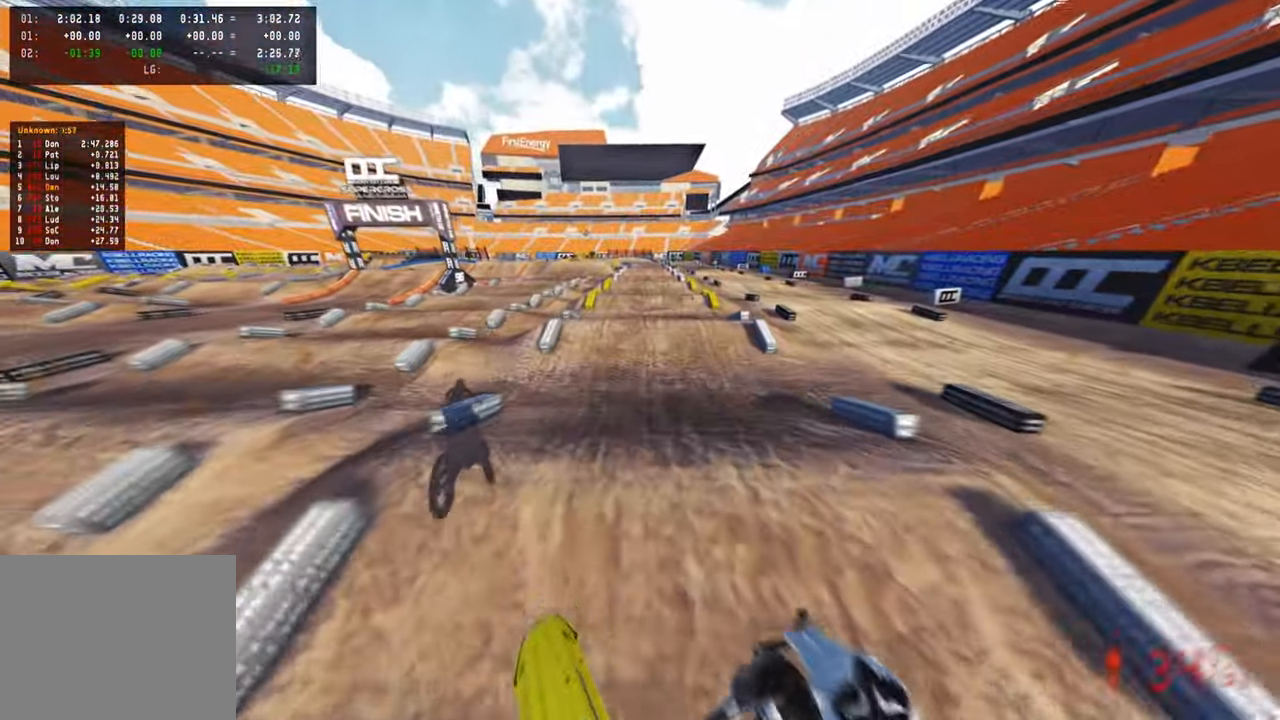
{"buttons": ["R2"], "left_stick": "center", "right_stick": "up-left", "events": [[50, "left_stick", "center"], [50, "right_stick", "down-left"], [117, "R1", "down"], [167, "R1", "up"], [484, "right_stick", "up-left"]]}
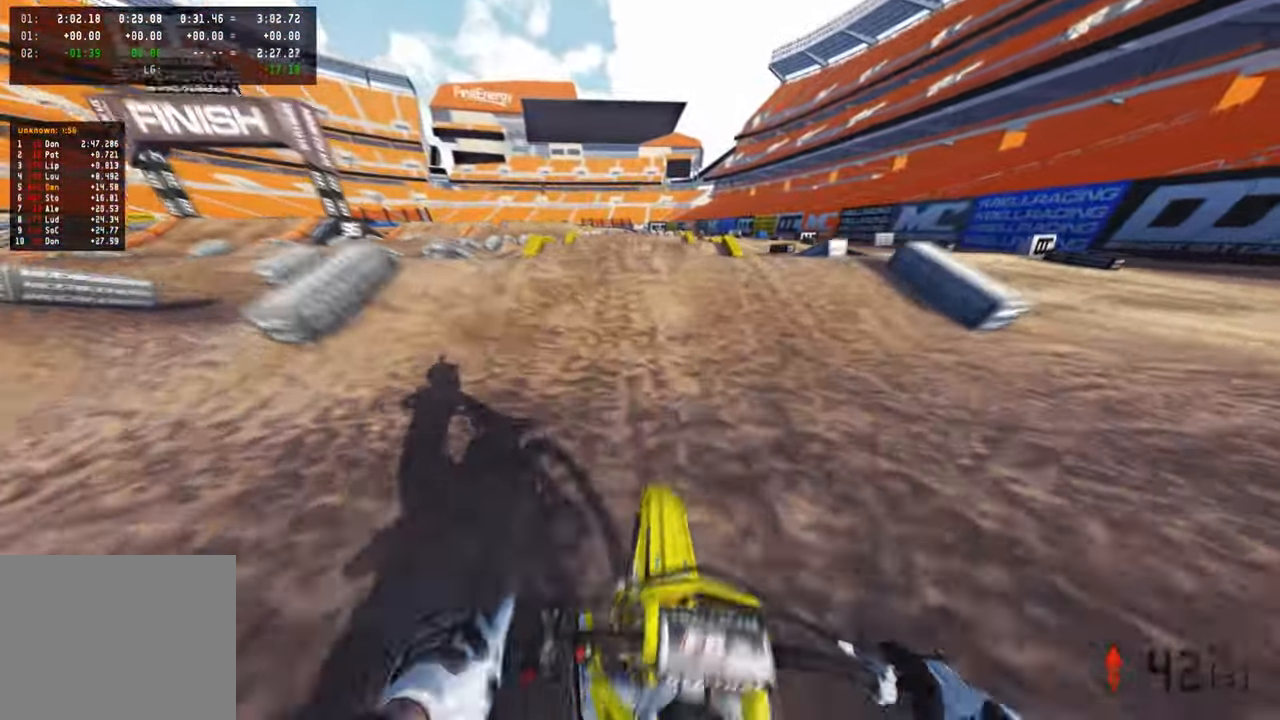
{"buttons": [], "left_stick": "up-right", "right_stick": "down-right", "events": [[67, "right_stick", "up"], [134, "left_stick", "up-left"], [200, "R3", "down"], [250, "right_stick", "up-right"], [350, "R3", "up"], [400, "R2", "up"], [400, "left_stick", "up-right"], [500, "right_stick", "down-right"]]}
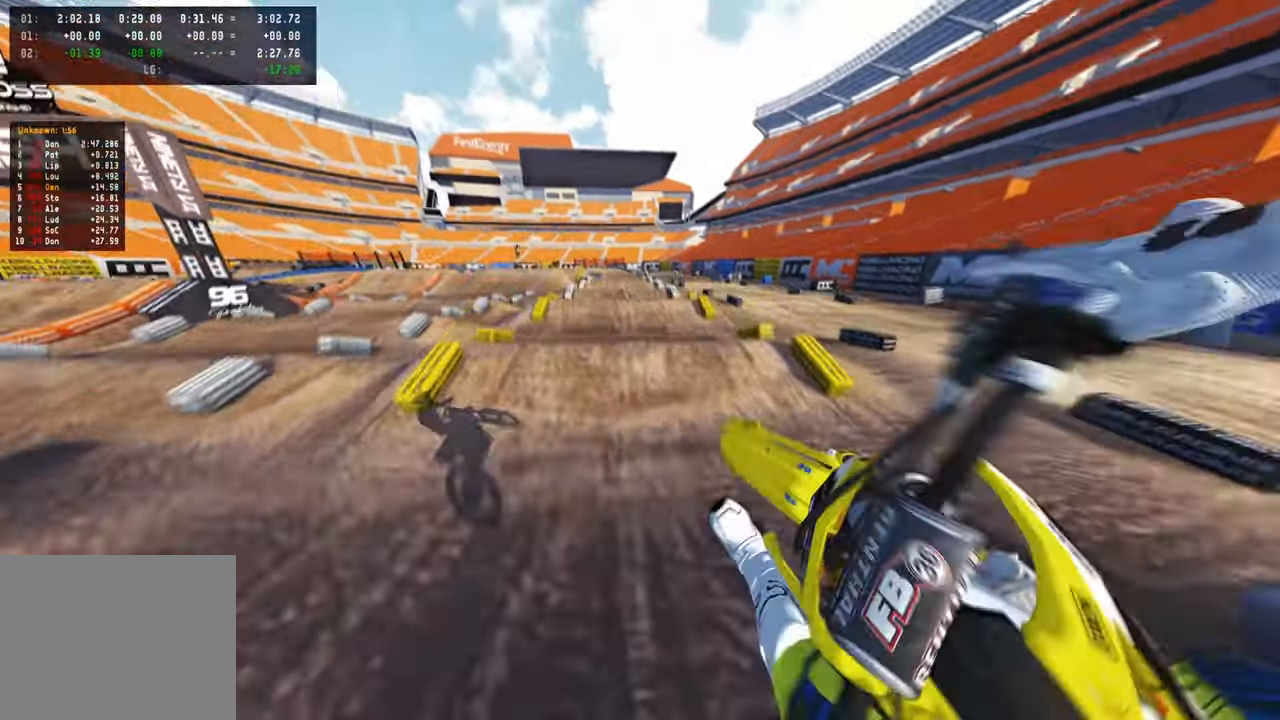
{"buttons": ["R2"], "left_stick": "up", "right_stick": "center", "events": [[84, "right_stick", "down-left"], [234, "R1", "down"], [234, "R2", "down"], [300, "R3", "down"], [367, "left_stick", "center"], [400, "R3", "up"], [450, "R1", "up"], [484, "right_stick", "center"], [500, "left_stick", "up"]]}
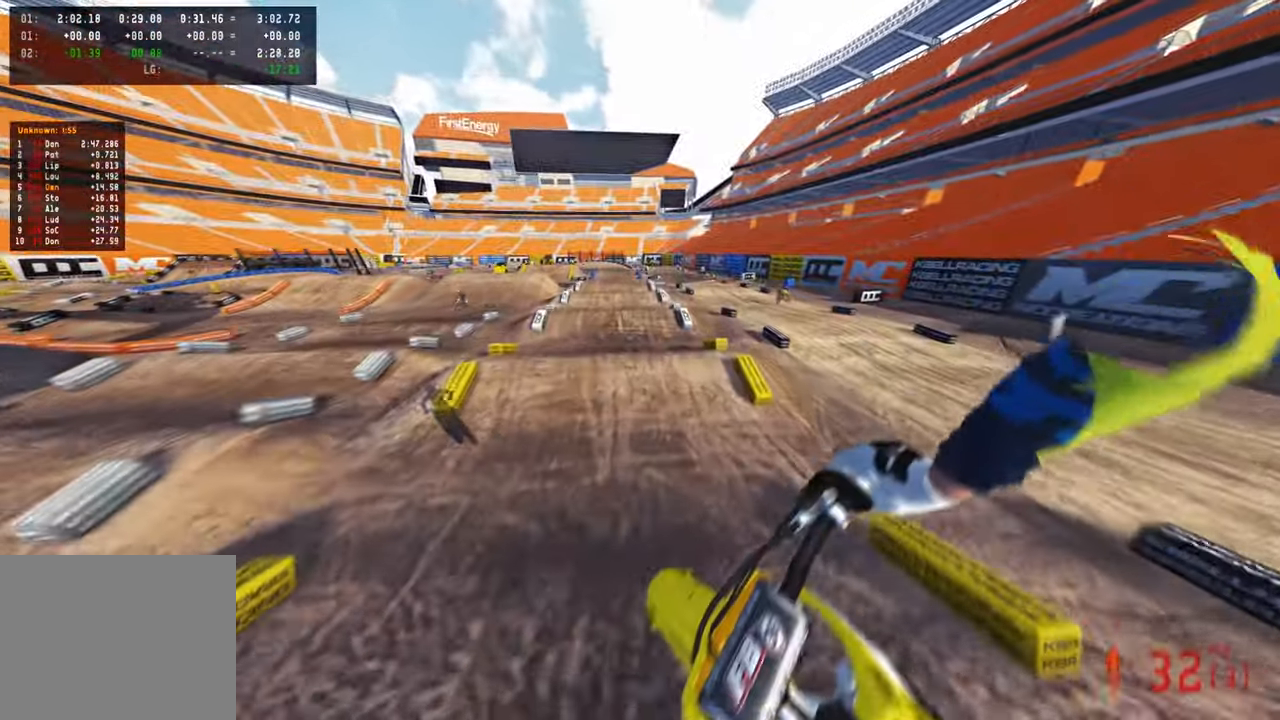
{"buttons": ["R1", "R2"], "left_stick": "center", "right_stick": "down-left", "events": [[100, "left_stick", "up-right"], [117, "right_stick", "up"], [284, "left_stick", "center"], [350, "right_stick", "center"], [467, "R1", "down"], [467, "right_stick", "down-left"]]}
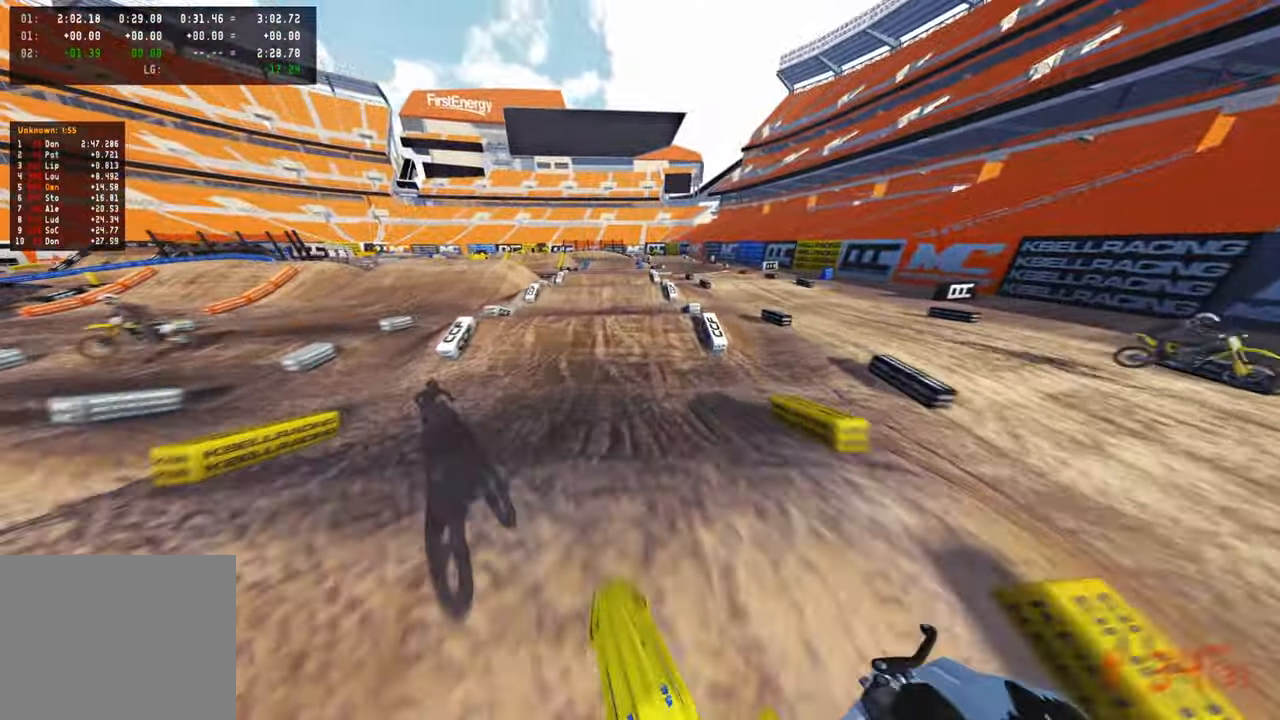
{"buttons": ["R2"], "left_stick": "up-left", "right_stick": "up", "events": [[84, "R1", "up"], [400, "right_stick", "up"], [450, "left_stick", "up-left"]]}
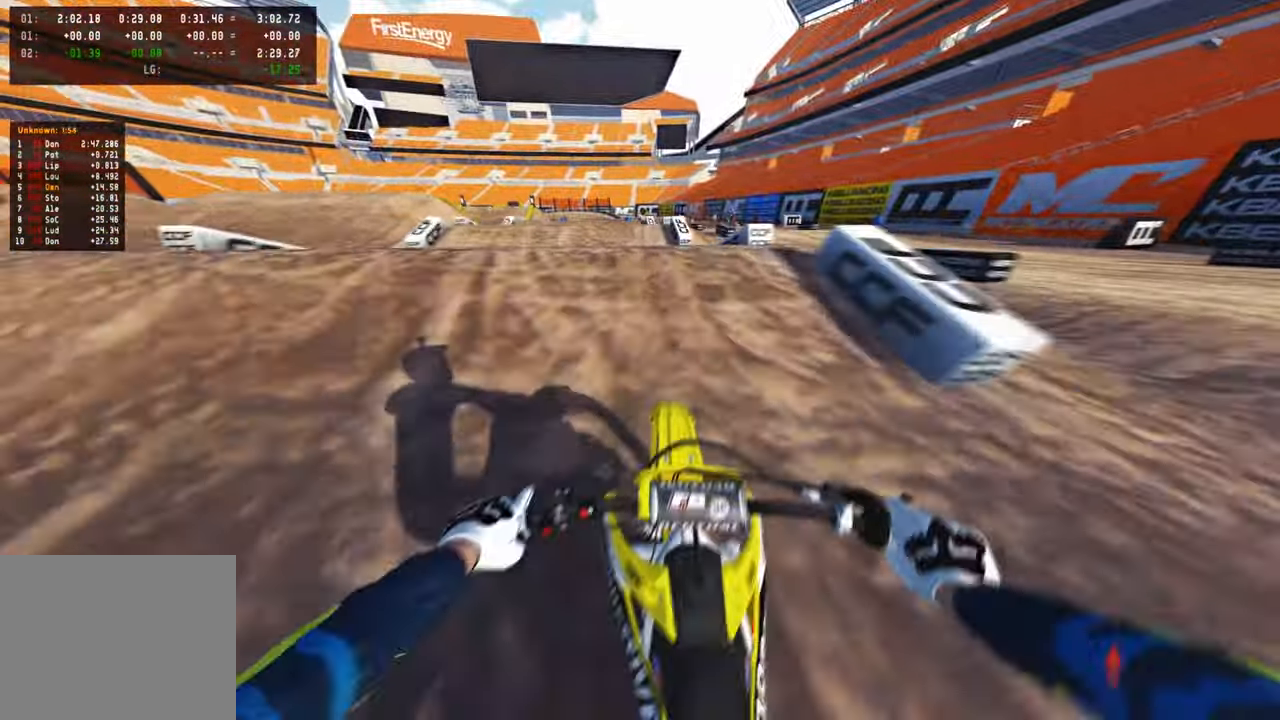
{"buttons": [], "left_stick": "up-right", "right_stick": "down-right", "events": [[84, "R3", "down"], [100, "R1", "down"], [167, "R1", "up"], [217, "R3", "up"], [217, "right_stick", "down-right"], [234, "left_stick", "up-right"], [450, "R2", "up"]]}
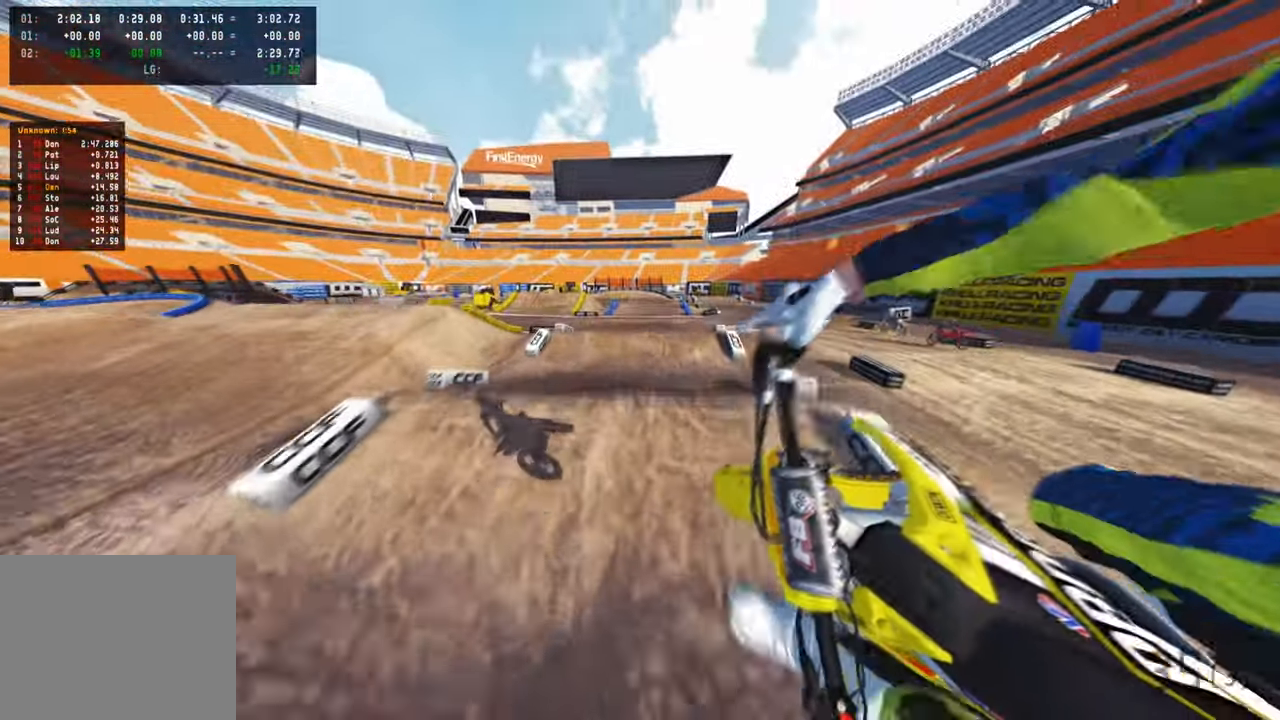
{"buttons": ["R2"], "left_stick": "up-right", "right_stick": "up-left", "events": [[100, "R2", "down"], [150, "right_stick", "down-left"], [184, "R1", "down"], [250, "R1", "up"], [367, "R3", "down"], [384, "right_stick", "up-left"], [484, "R3", "up"]]}
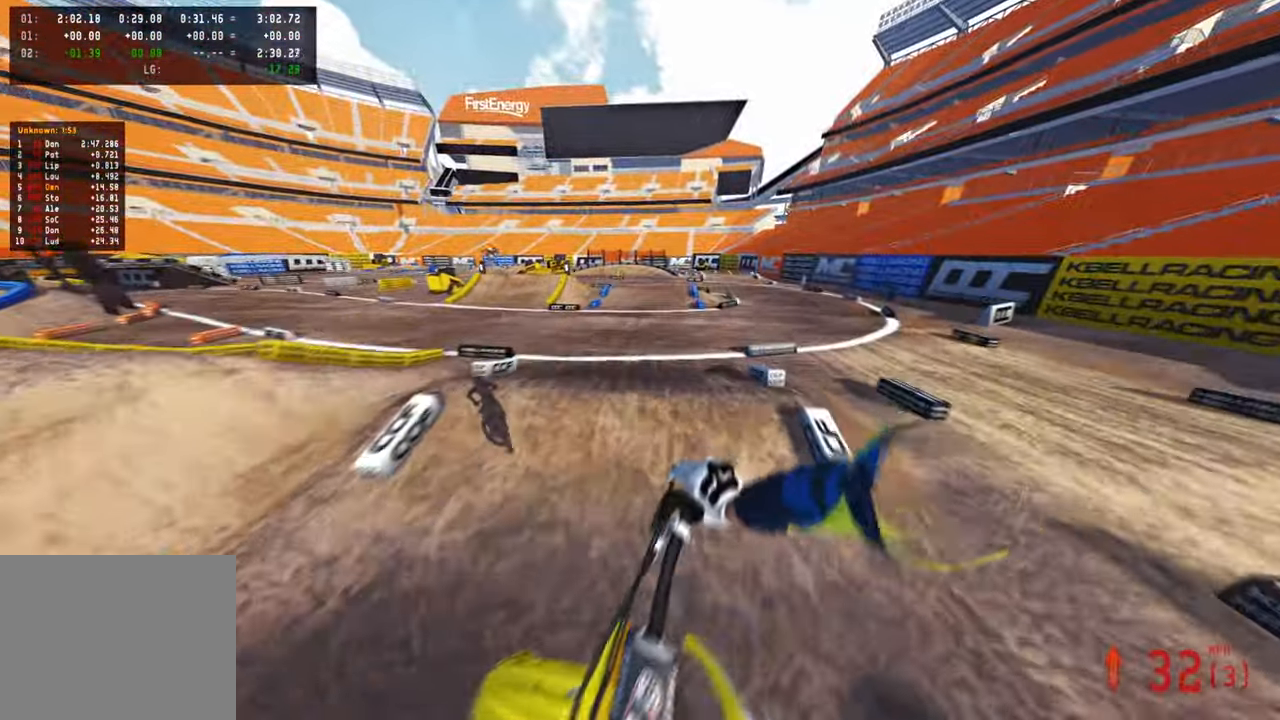
{"buttons": ["R2"], "left_stick": "up", "right_stick": "down-left", "events": [[167, "right_stick", "center"], [184, "left_stick", "up"], [250, "right_stick", "left"], [417, "right_stick", "down-left"]]}
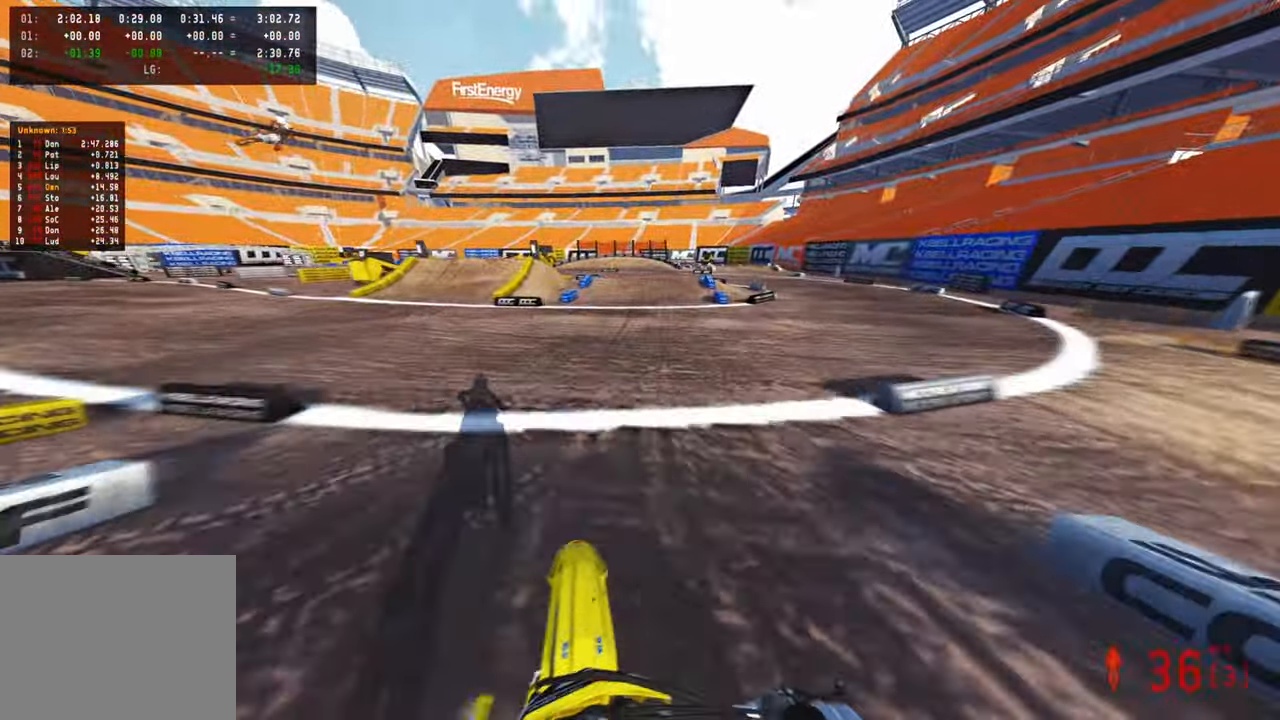
{"buttons": ["R2"], "left_stick": "center", "right_stick": "left", "events": [[117, "right_stick", "up-left"], [367, "right_stick", "left"], [467, "left_stick", "center"]]}
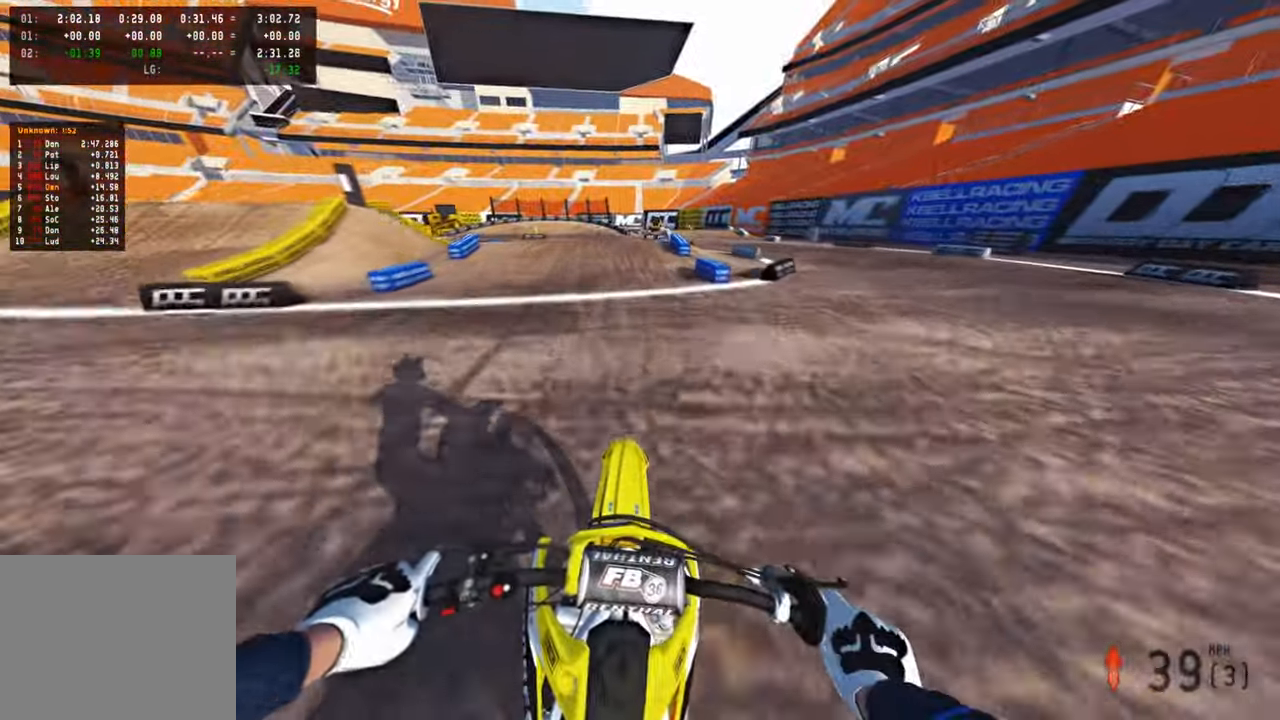
{"buttons": ["R2"], "left_stick": "up", "right_stick": "center", "events": [[84, "right_stick", "center"], [184, "left_stick", "up-left"], [284, "left_stick", "up"]]}
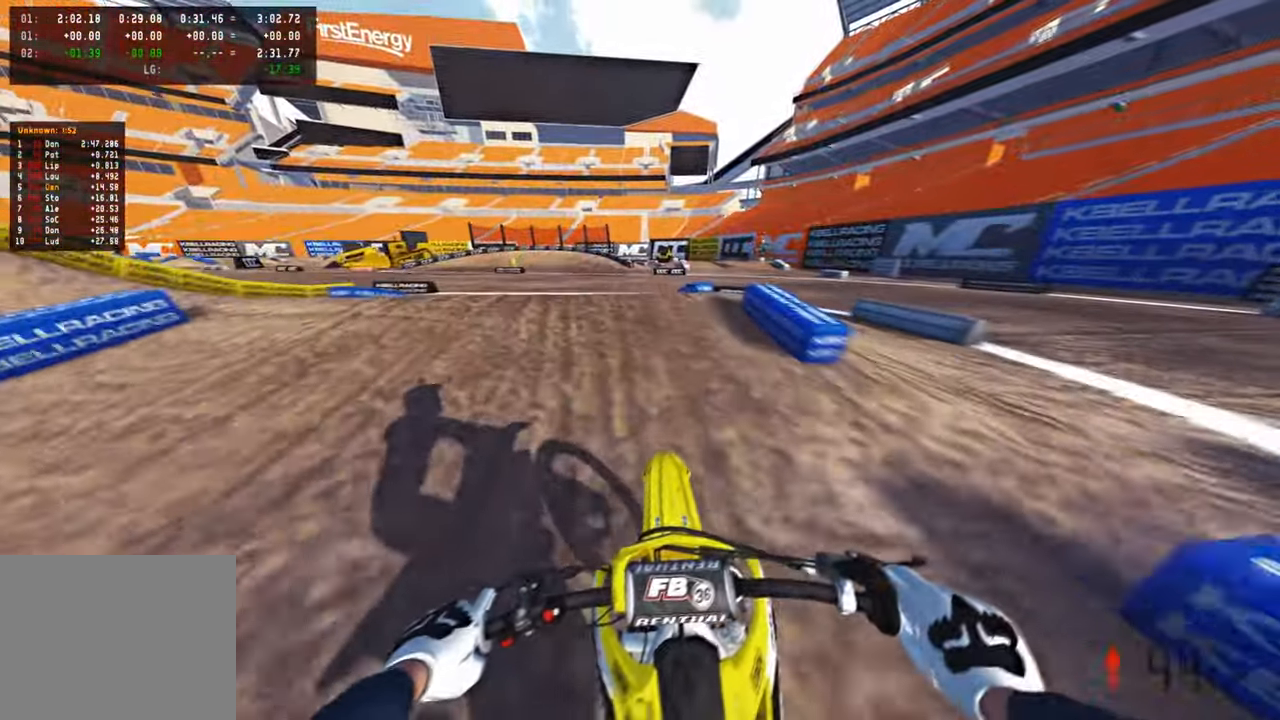
{"buttons": ["R2"], "left_stick": "up", "right_stick": "up", "events": [[300, "right_stick", "up"]]}
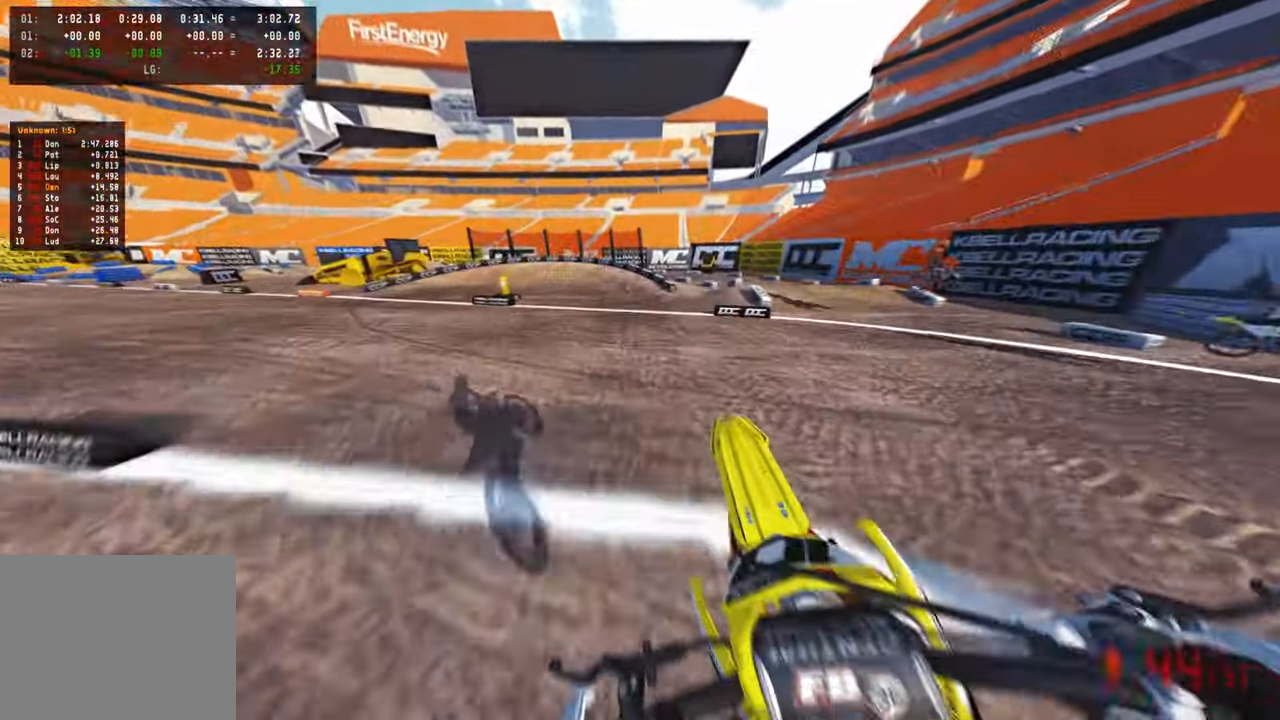
{"buttons": ["R2"], "left_stick": "up-left", "right_stick": "up", "events": [[34, "R1", "down"], [84, "R1", "up"], [117, "left_stick", "up-left"]]}
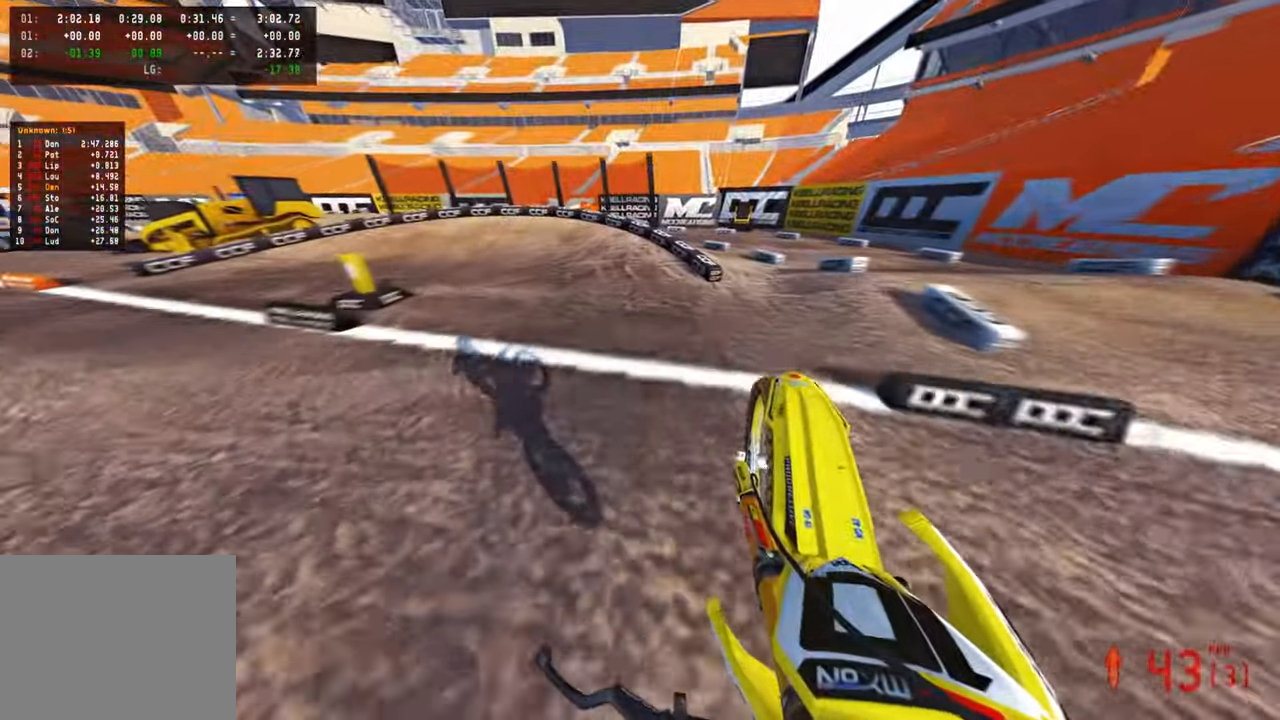
{"buttons": [], "left_stick": "up-left", "right_stick": "up-right", "events": [[434, "right_stick", "up-right"], [450, "R2", "up"]]}
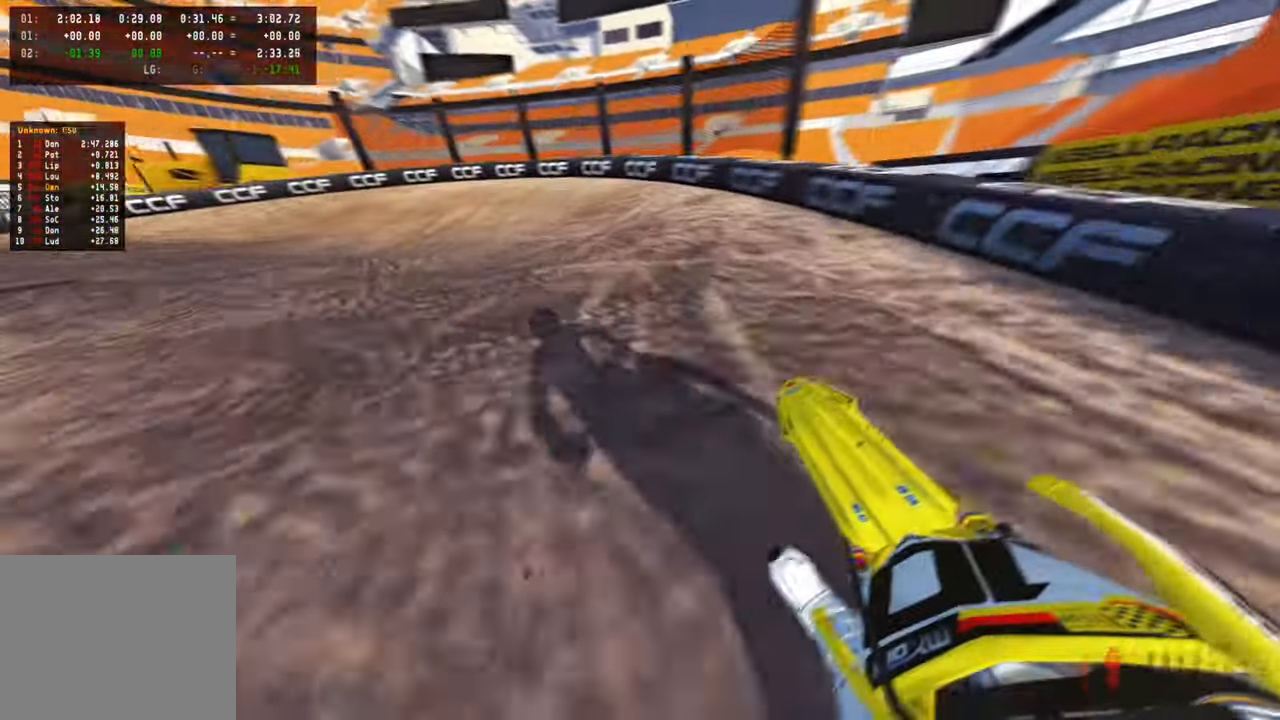
{"buttons": [], "left_stick": "up-left", "right_stick": "up-right", "events": [[50, "R2", "down"], [200, "R2", "up"], [334, "L2", "down"], [367, "R3", "down"], [467, "L2", "up"], [467, "R3", "up"]]}
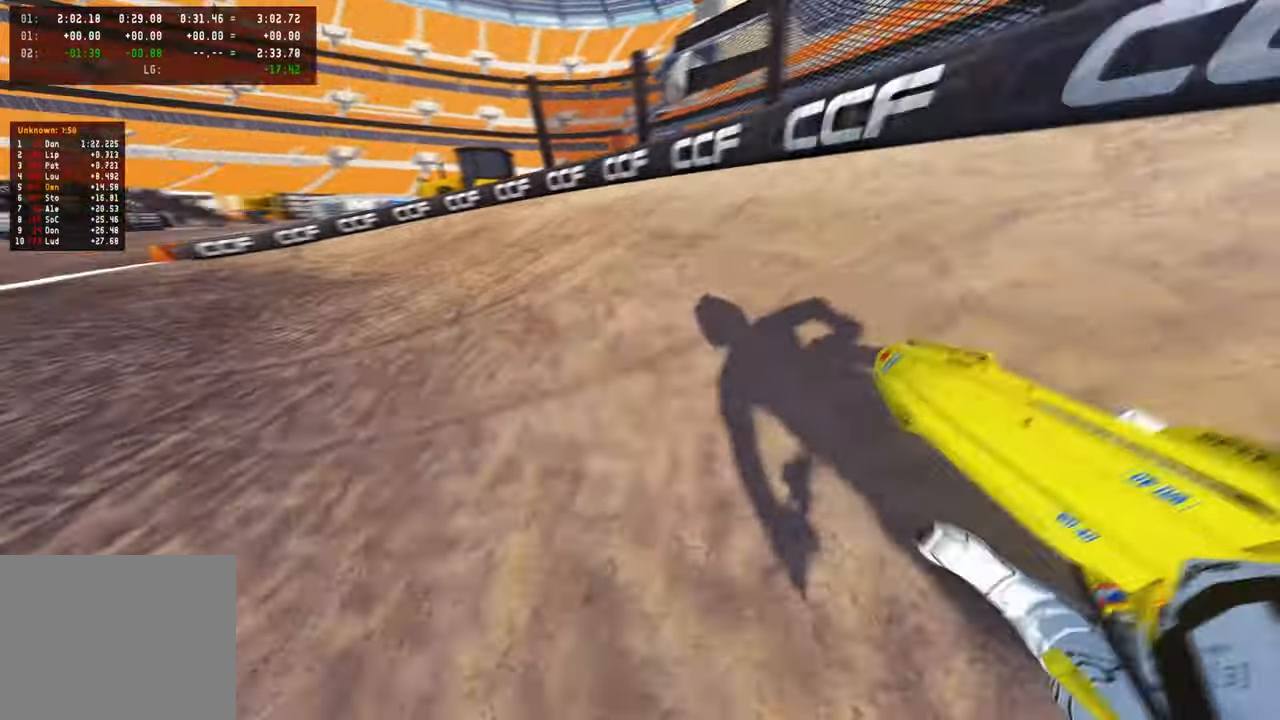
{"buttons": ["R2"], "left_stick": "up-left", "right_stick": "up-right", "events": [[300, "R2", "down"], [400, "R1", "down"], [467, "R1", "up"]]}
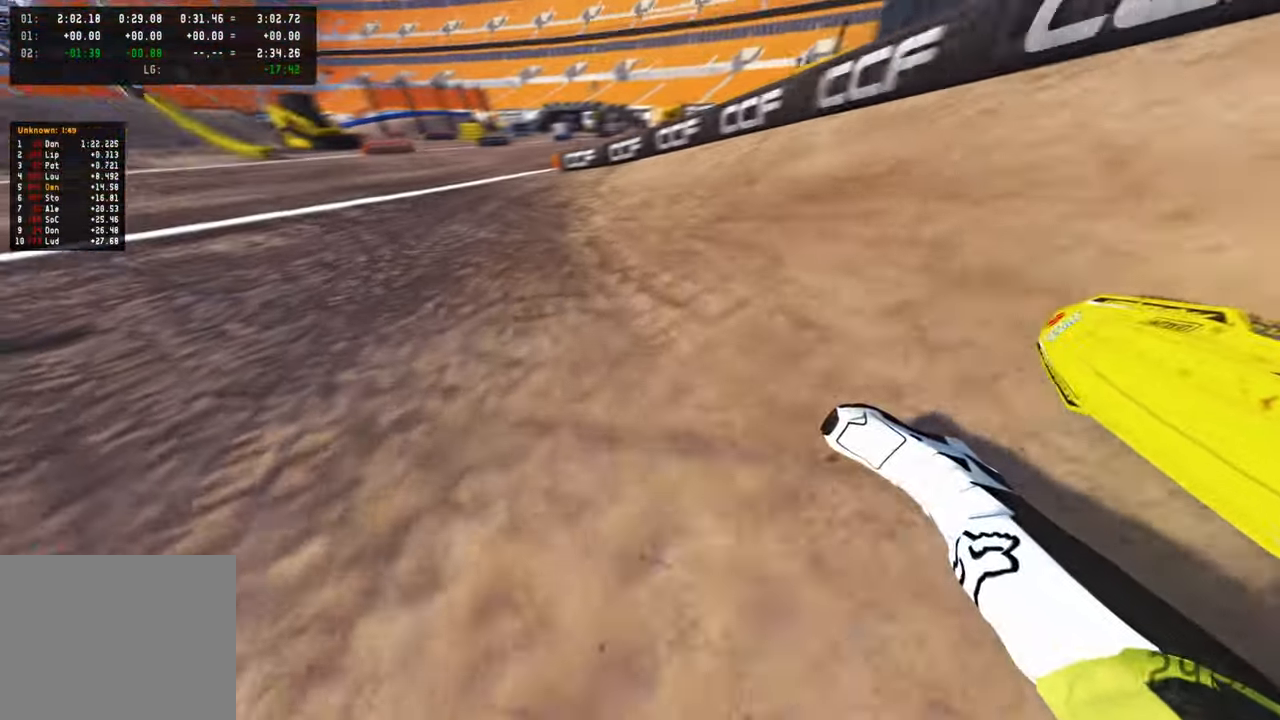
{"buttons": ["R2"], "left_stick": "up-left", "right_stick": "up-right", "events": []}
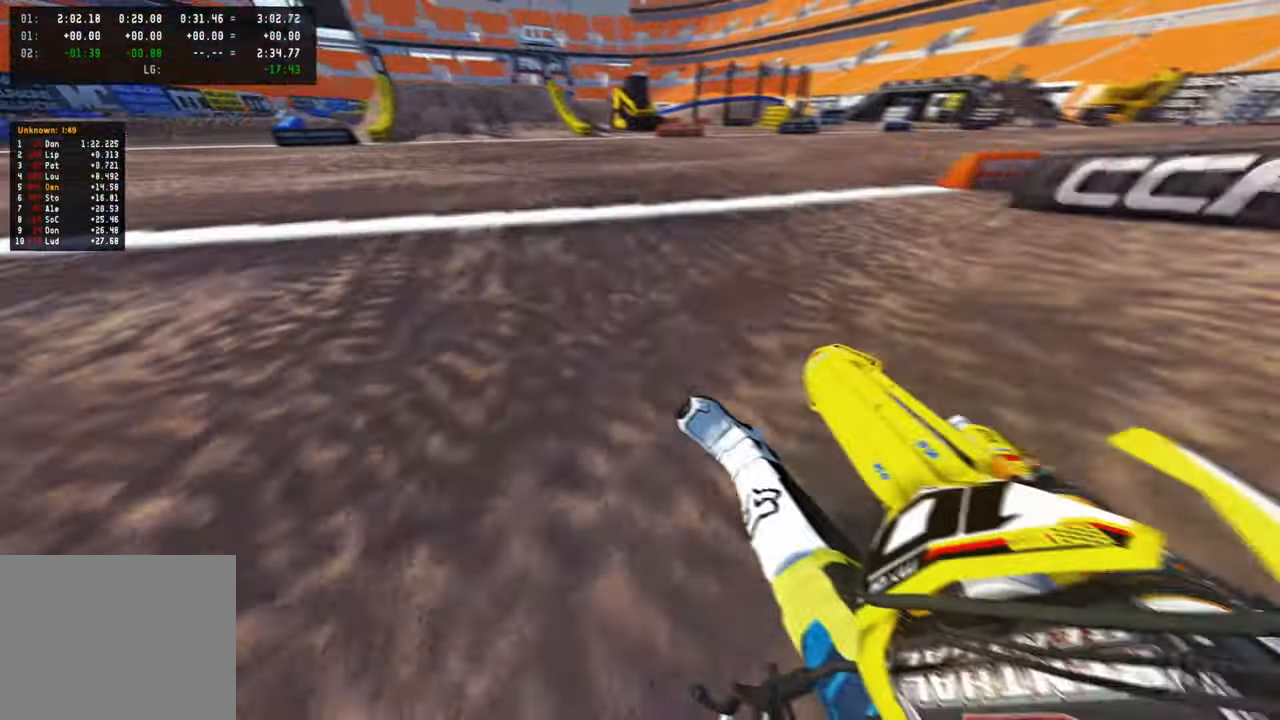
{"buttons": ["R2"], "left_stick": "up-left", "right_stick": "up", "events": [[317, "R3", "down"], [384, "right_stick", "up"], [450, "R3", "up"]]}
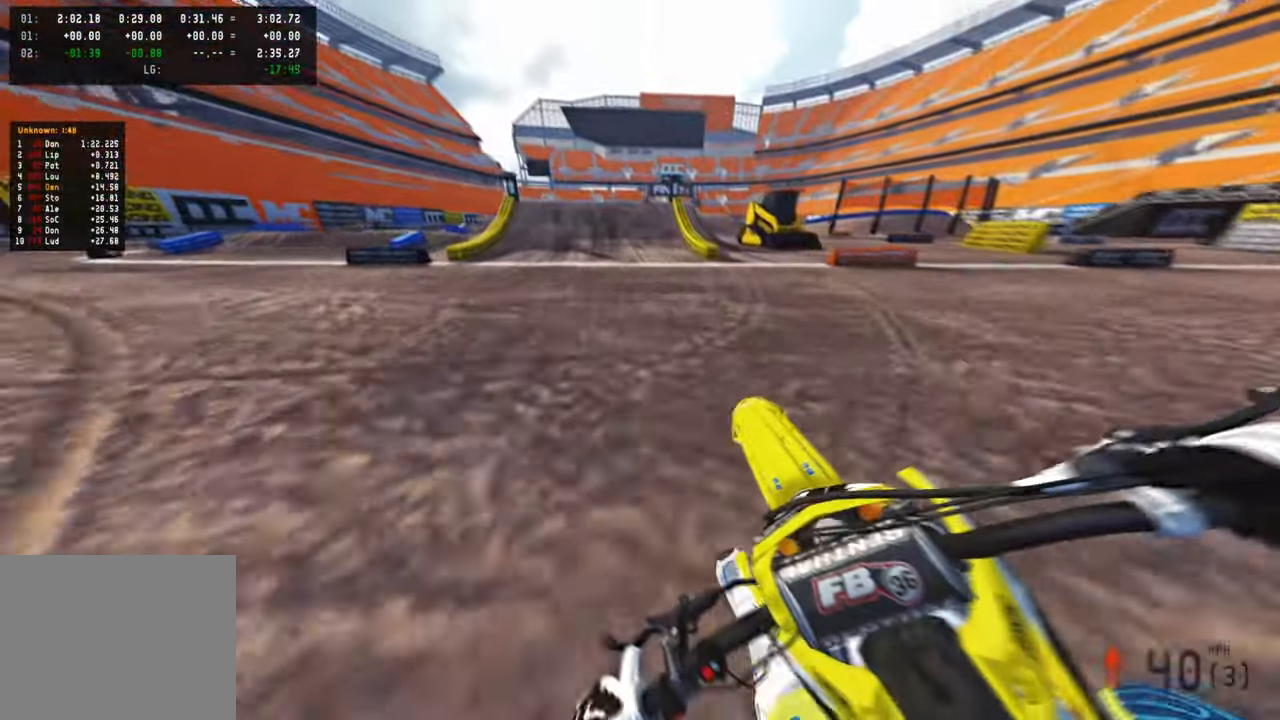
{"buttons": ["R2"], "left_stick": "center", "right_stick": "down-left", "events": [[50, "left_stick", "up"], [50, "right_stick", "center"], [167, "left_stick", "center"], [200, "right_stick", "left"], [284, "right_stick", "down-left"]]}
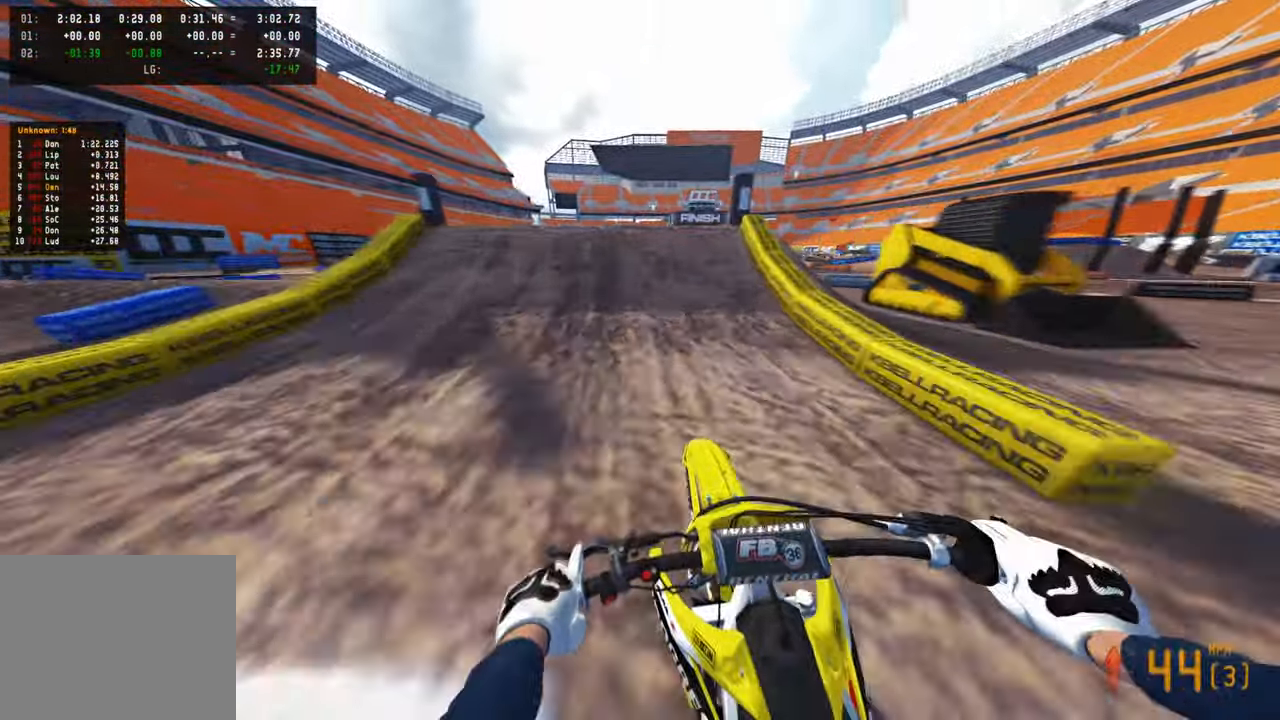
{"buttons": [], "left_stick": "center", "right_stick": "down-right", "events": [[234, "left_stick", "left"], [317, "R3", "down"], [334, "R2", "up"], [434, "R3", "up"], [434, "left_stick", "center"], [434, "right_stick", "down-right"]]}
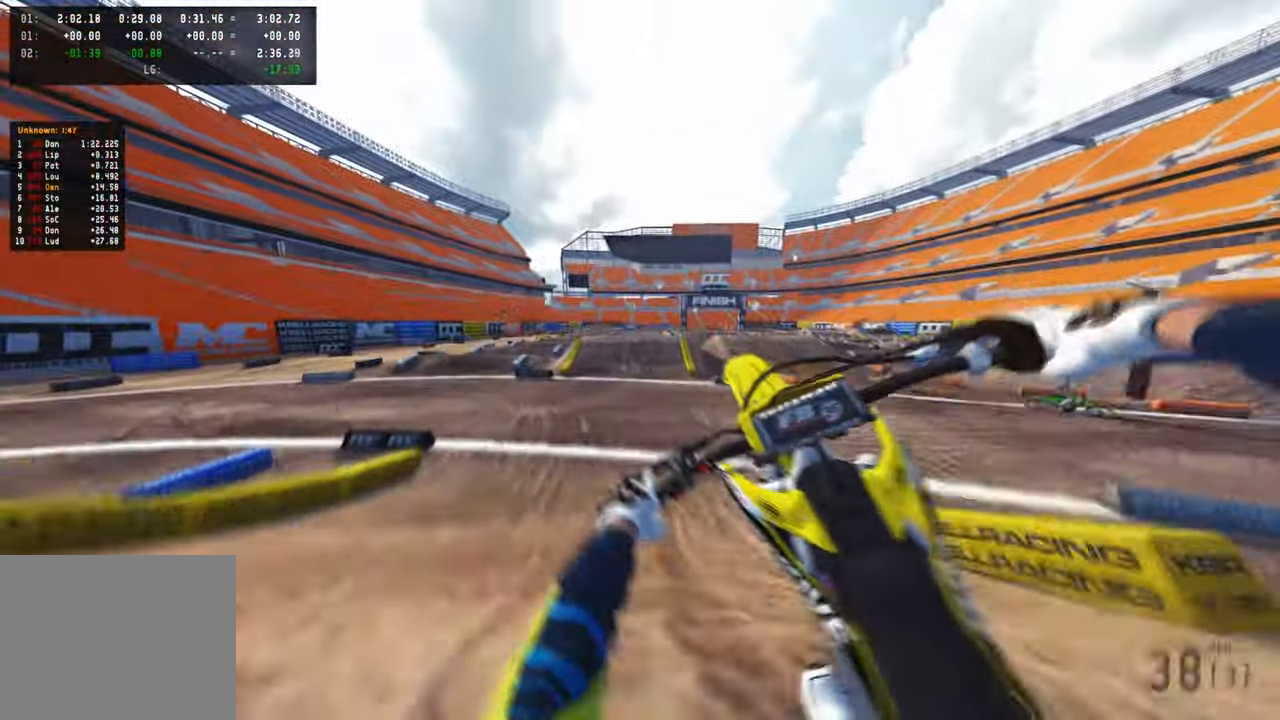
{"buttons": ["L3"], "left_stick": "center", "right_stick": "center", "events": [[50, "left_stick", "up-right"], [100, "R2", "down"], [167, "right_stick", "down-left"], [267, "left_stick", "center"], [284, "R3", "down"], [400, "R3", "up"], [400, "right_stick", "center"], [450, "R2", "up"], [484, "L3", "down"]]}
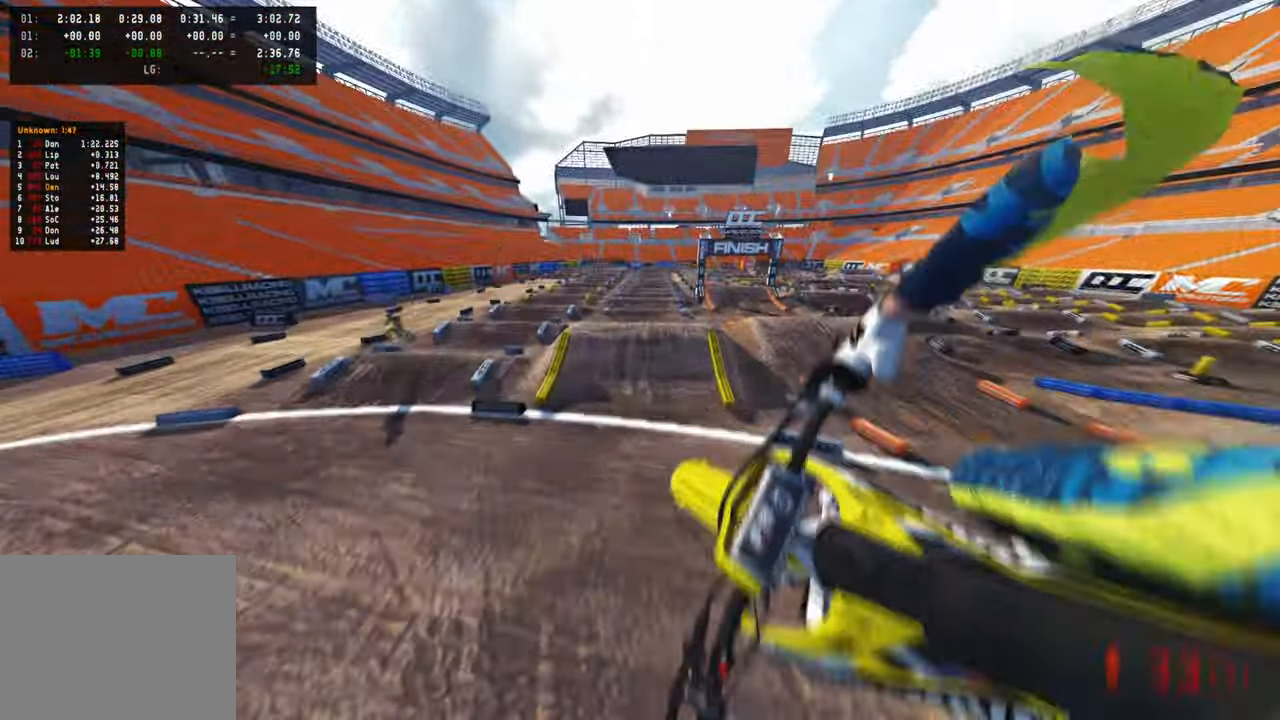
{"buttons": ["R2"], "left_stick": "center", "right_stick": "up", "events": [[100, "L3", "up"], [100, "R2", "down"], [117, "right_stick", "up"]]}
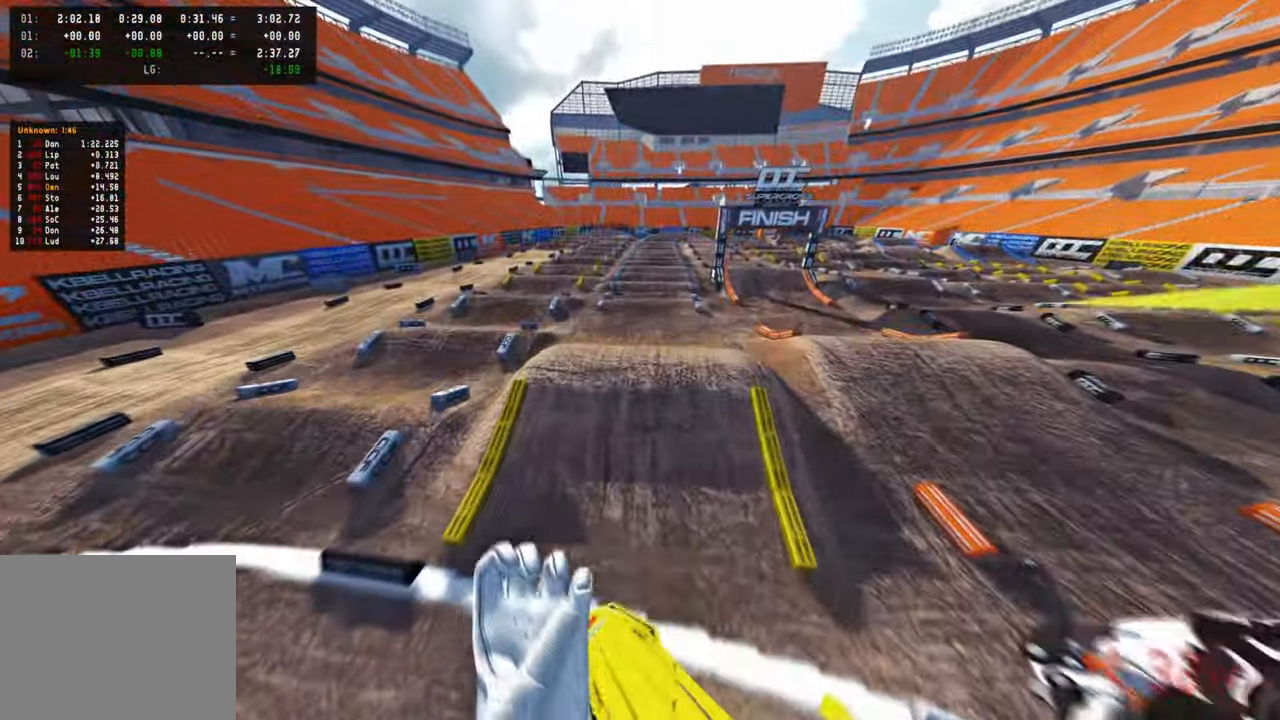
{"buttons": ["R2"], "left_stick": "up-right", "right_stick": "down-left", "events": [[17, "R3", "down"], [134, "R3", "up"], [284, "left_stick", "up-right"], [434, "right_stick", "center"], [484, "right_stick", "down-left"]]}